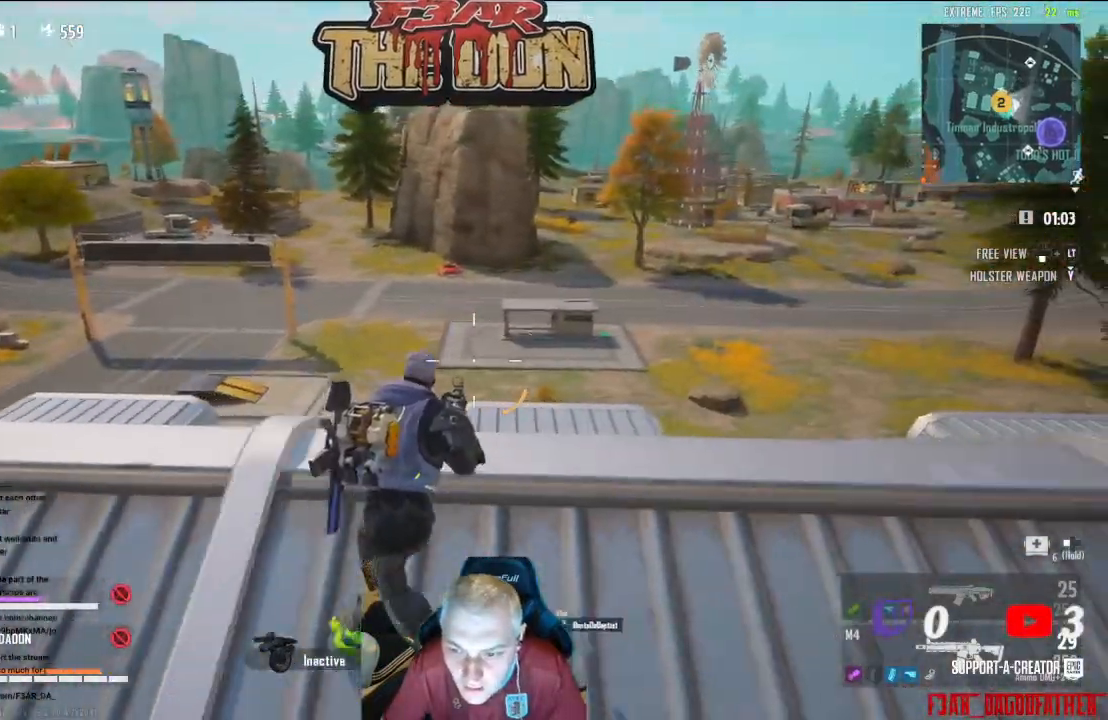
Gameplay with a controller (Xbox layout); each line is a JSON object with the inputs held at the frame after it. "events" lists button and stick changes between this image and that frame as [ms after this image, input, new state], when the widget could be followed in between.
{"buttons": [], "left_stick": "center", "right_stick": "center", "events": [[233, "right_stick", "right"], [433, "right_stick", "center"], [500, "left_stick", "center"]]}
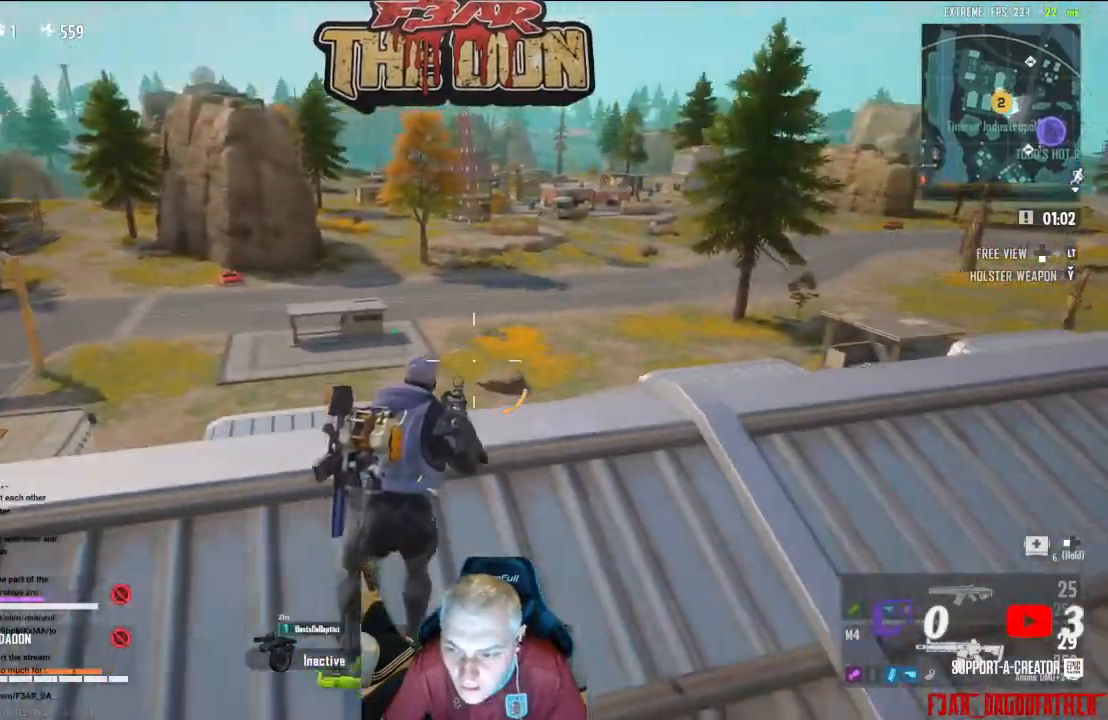
{"buttons": [], "left_stick": "center", "right_stick": "center", "events": []}
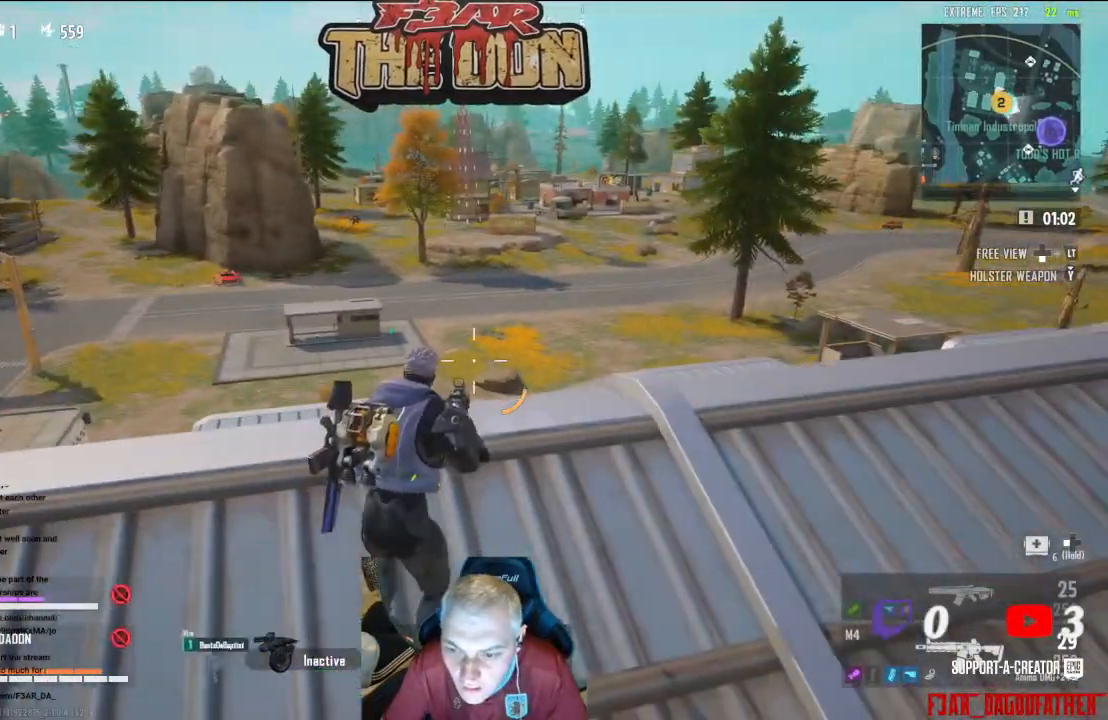
{"buttons": [], "left_stick": "left", "right_stick": "left", "events": [[167, "left_stick", "left"], [333, "right_stick", "left"]]}
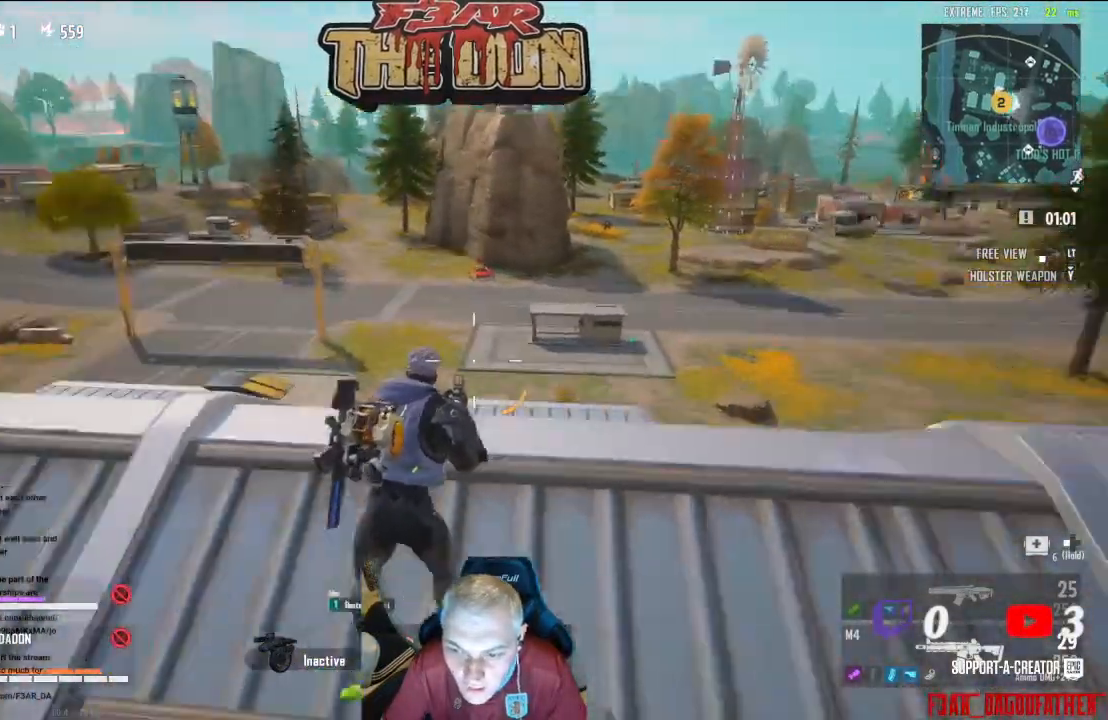
{"buttons": [], "left_stick": "up-left", "right_stick": "up-left", "events": [[233, "right_stick", "up-left"], [467, "left_stick", "up-left"]]}
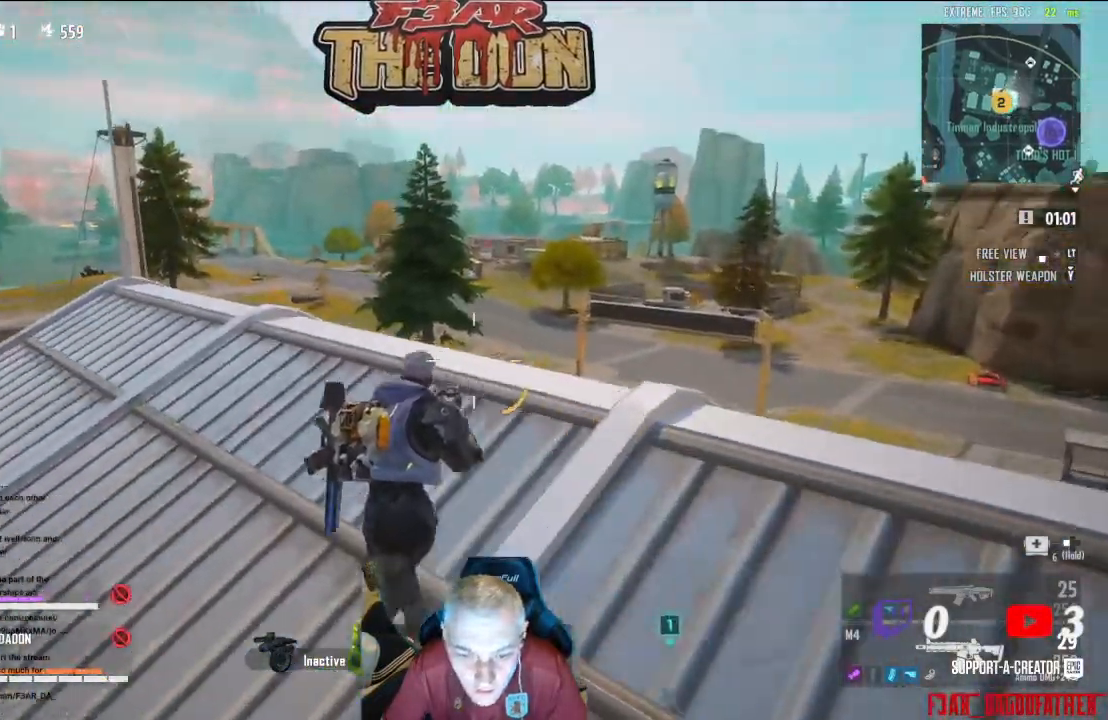
{"buttons": [], "left_stick": "up", "right_stick": "left", "events": [[167, "right_stick", "left"], [333, "left_stick", "right"], [400, "left_stick", "up"]]}
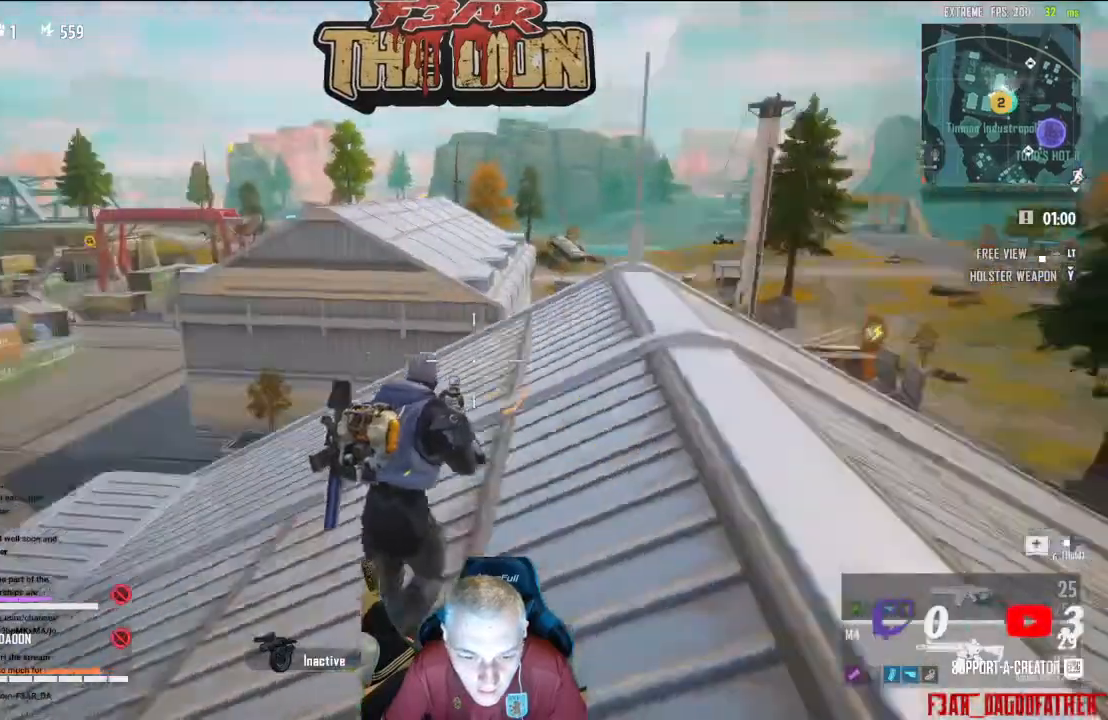
{"buttons": [], "left_stick": "up", "right_stick": "down", "events": [[33, "L3", "down"], [33, "right_stick", "down-left"], [167, "right_stick", "down"], [233, "L3", "up"]]}
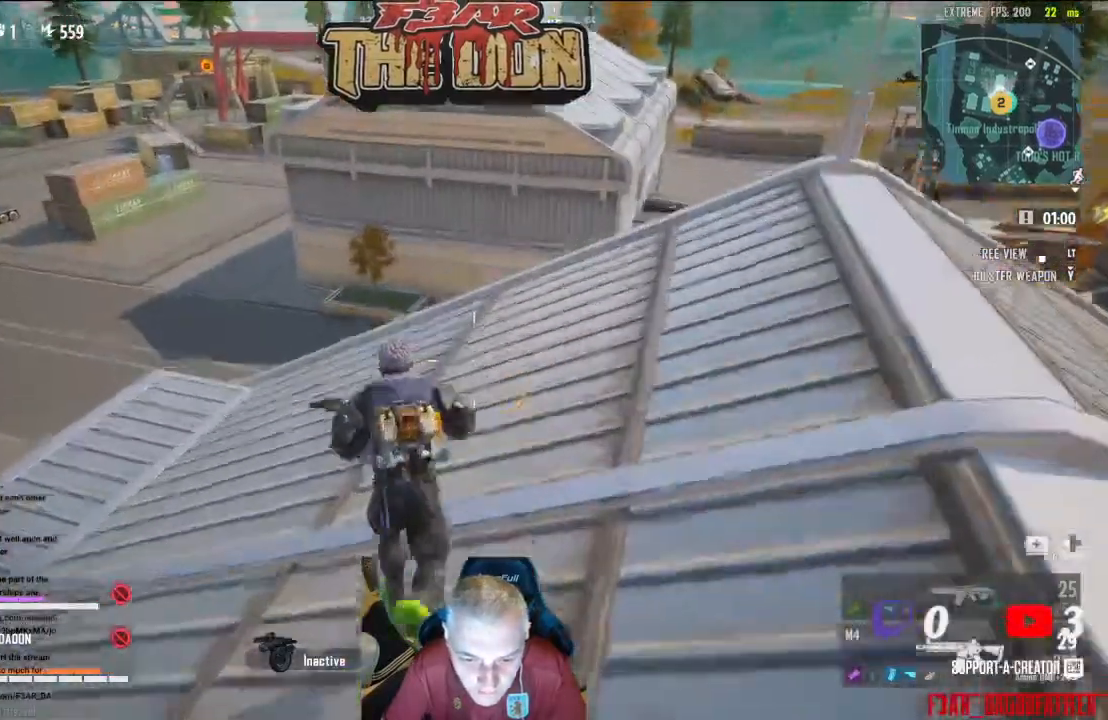
{"buttons": [], "left_stick": "up", "right_stick": "center", "events": [[100, "right_stick", "center"]]}
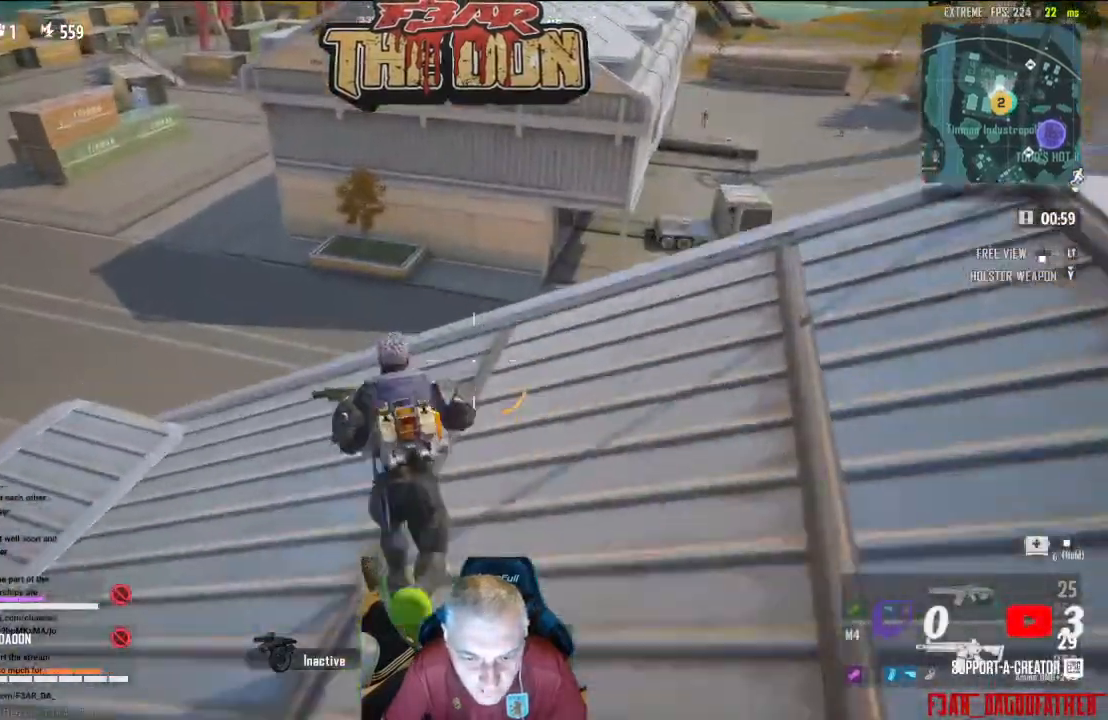
{"buttons": [], "left_stick": "up-right", "right_stick": "center", "events": [[467, "left_stick", "up-right"]]}
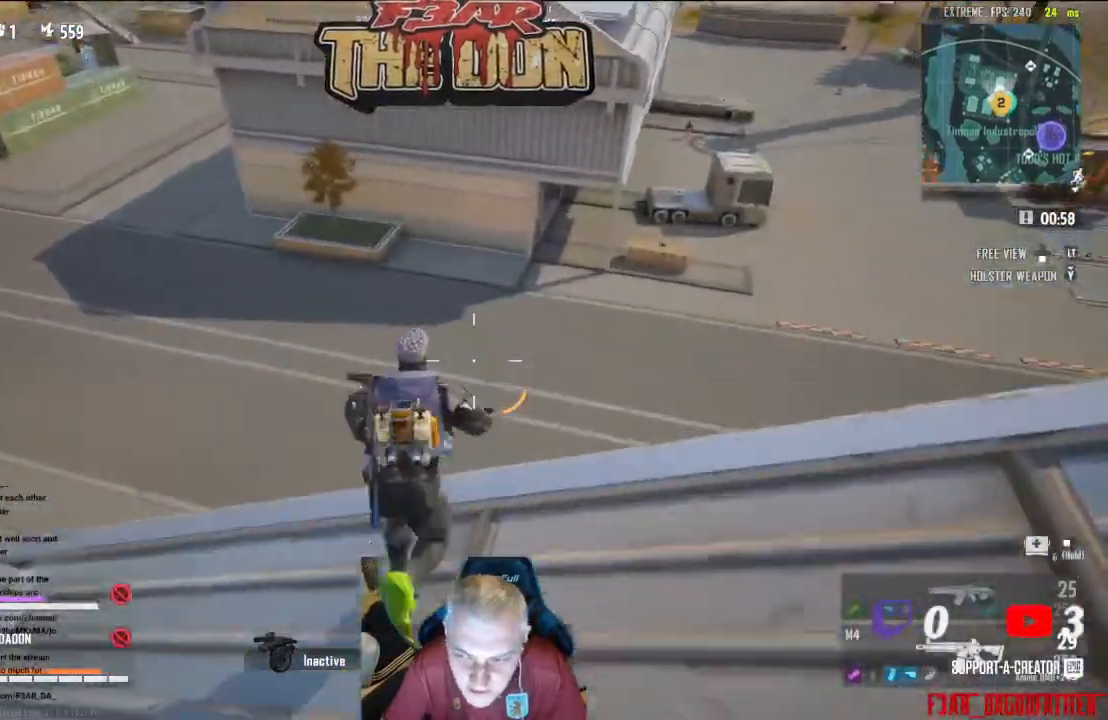
{"buttons": ["R1", "DPAD_DOWN"], "left_stick": "center", "right_stick": "down", "events": [[33, "left_stick", "center"], [333, "right_stick", "down"], [433, "DPAD_DOWN", "down"], [433, "R1", "down"]]}
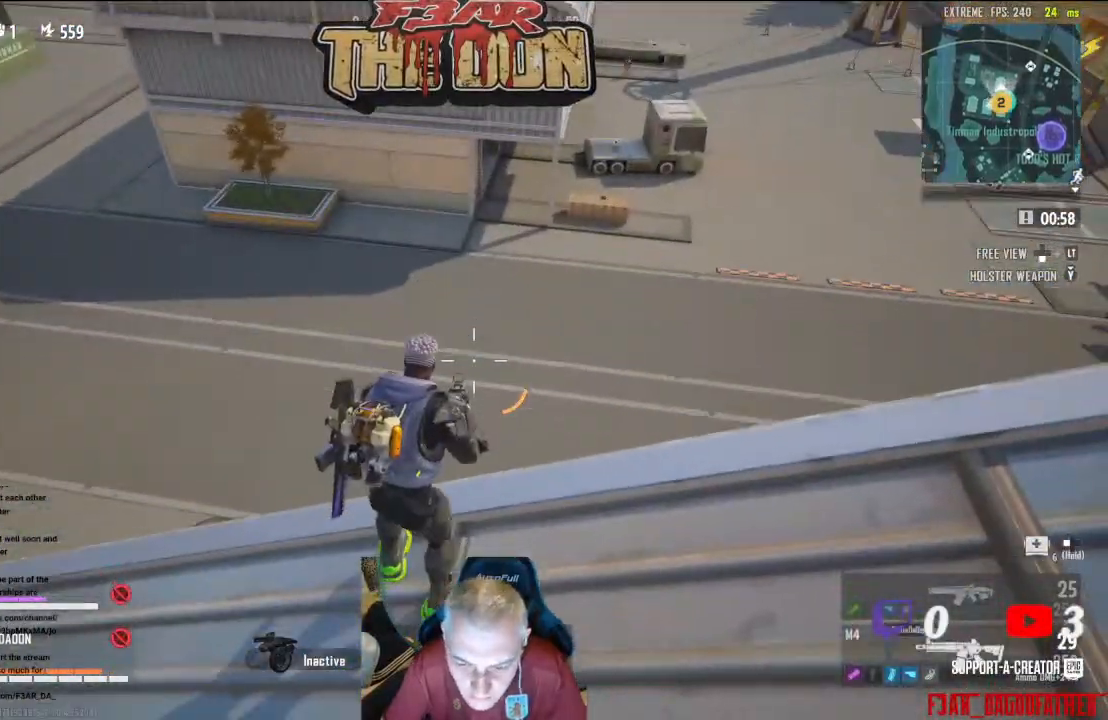
{"buttons": [], "left_stick": "center", "right_stick": "down", "events": [[133, "R1", "up"], [167, "R1", "down"], [300, "R1", "up"], [400, "DPAD_DOWN", "up"]]}
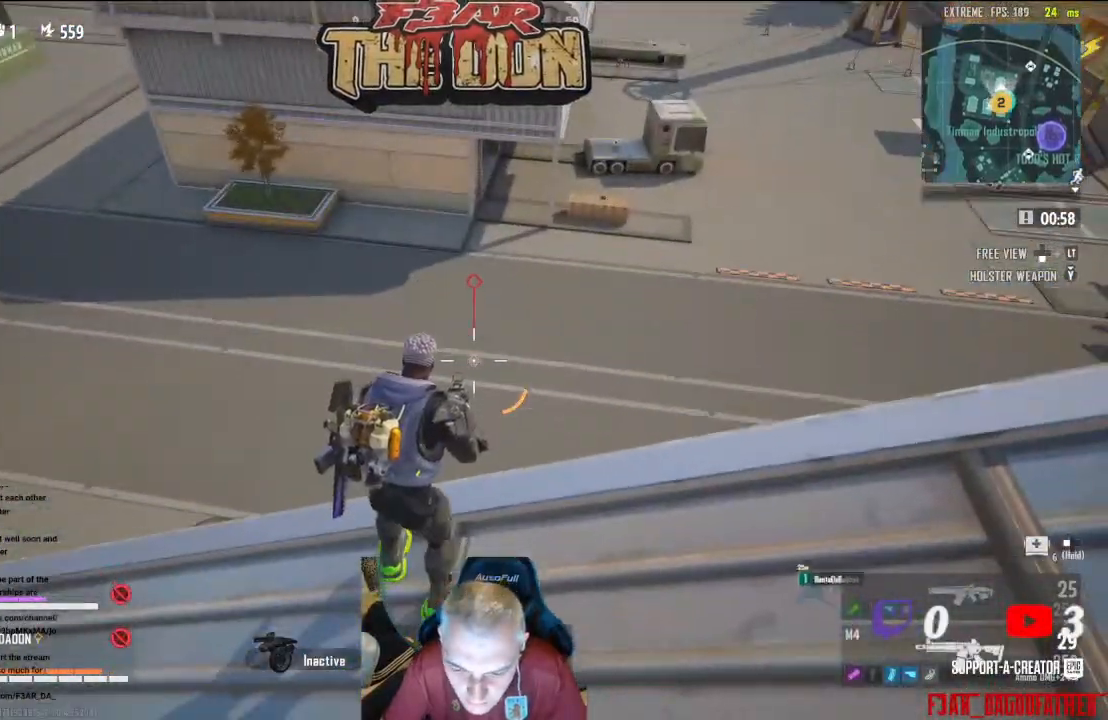
{"buttons": ["L2"], "left_stick": "right", "right_stick": "up", "events": [[33, "right_stick", "up-right"], [100, "left_stick", "right"], [267, "right_stick", "up"], [500, "L2", "down"]]}
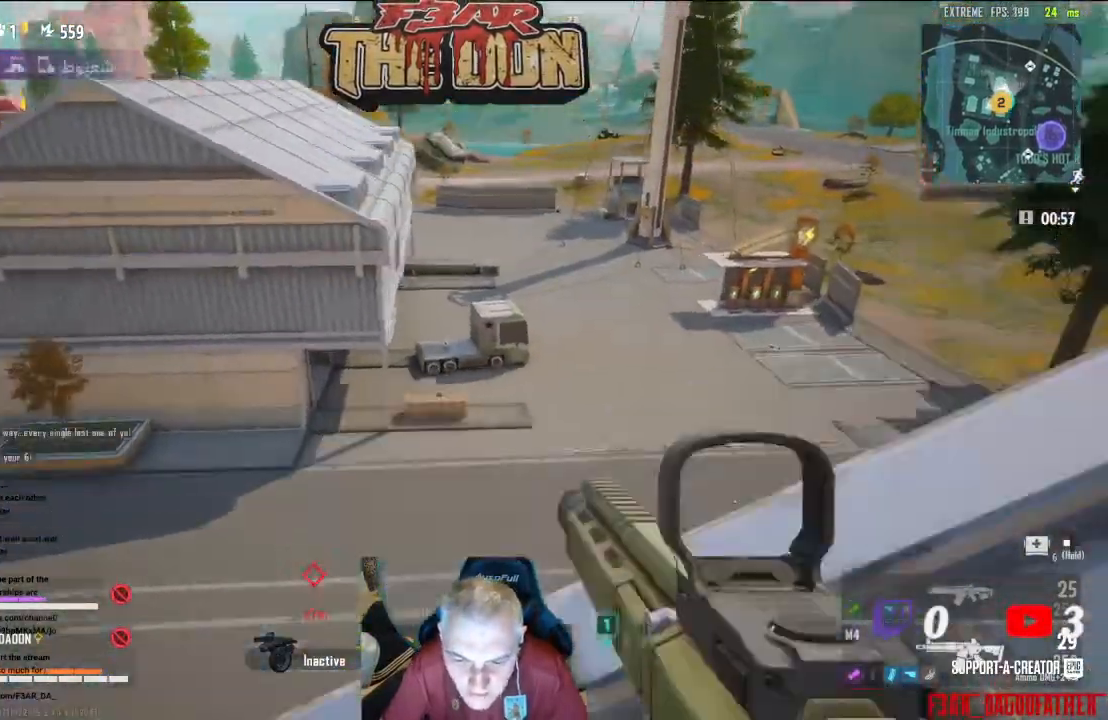
{"buttons": ["L2"], "left_stick": "right", "right_stick": "up-left", "events": [[100, "right_stick", "up-left"]]}
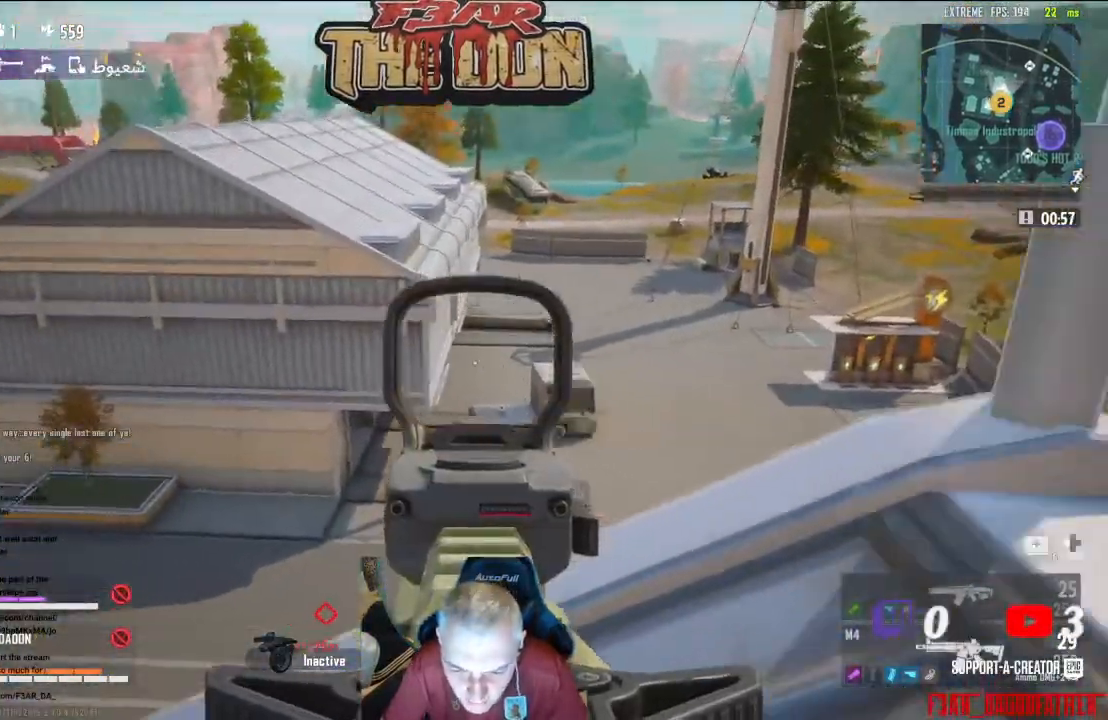
{"buttons": ["L2"], "left_stick": "center", "right_stick": "center", "events": [[167, "right_stick", "center"], [267, "left_stick", "center"]]}
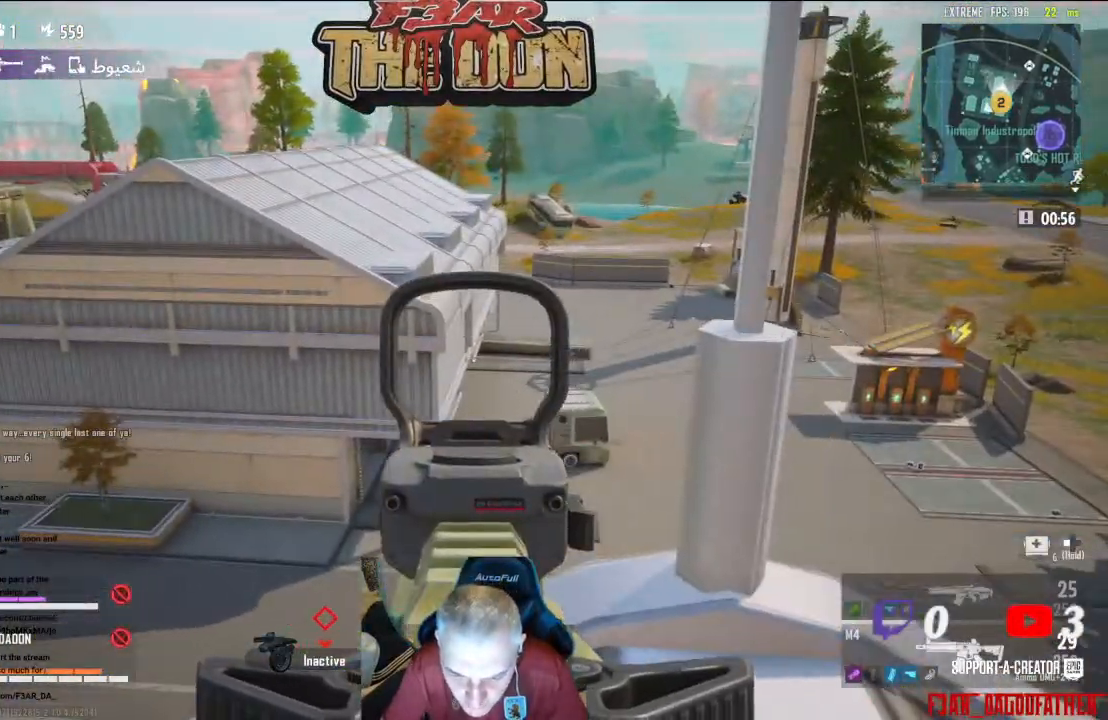
{"buttons": ["L2"], "left_stick": "center", "right_stick": "center", "events": []}
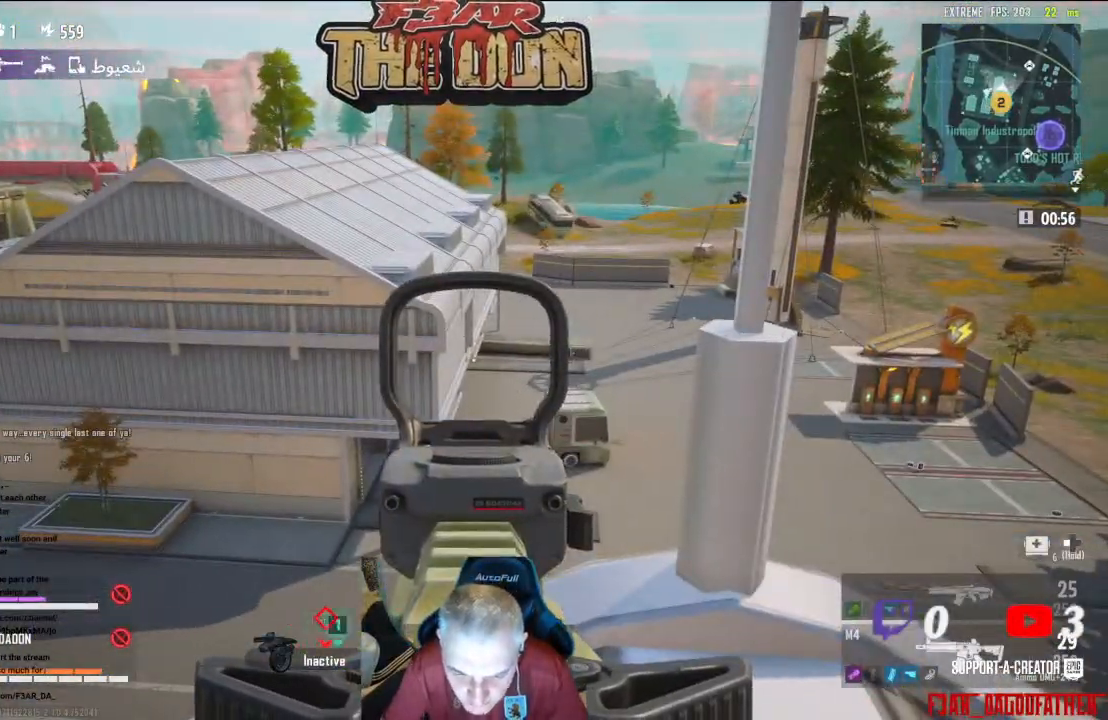
{"buttons": [], "left_stick": "center", "right_stick": "down-left", "events": [[67, "DPAD_DOWN", "down"], [67, "R1", "down"], [200, "R1", "up"], [267, "R1", "down"], [333, "R1", "up"], [400, "DPAD_DOWN", "up"], [467, "L2", "up"], [467, "right_stick", "down-left"]]}
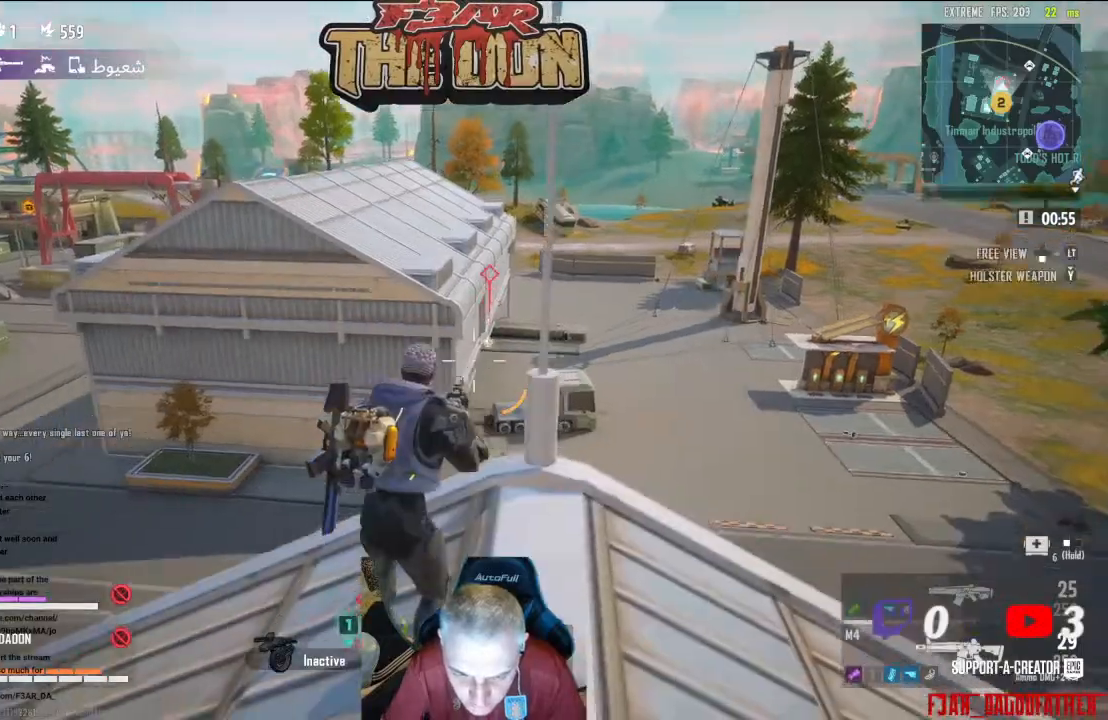
{"buttons": [], "left_stick": "up-left", "right_stick": "down", "events": [[200, "left_stick", "up-left"], [400, "right_stick", "down"]]}
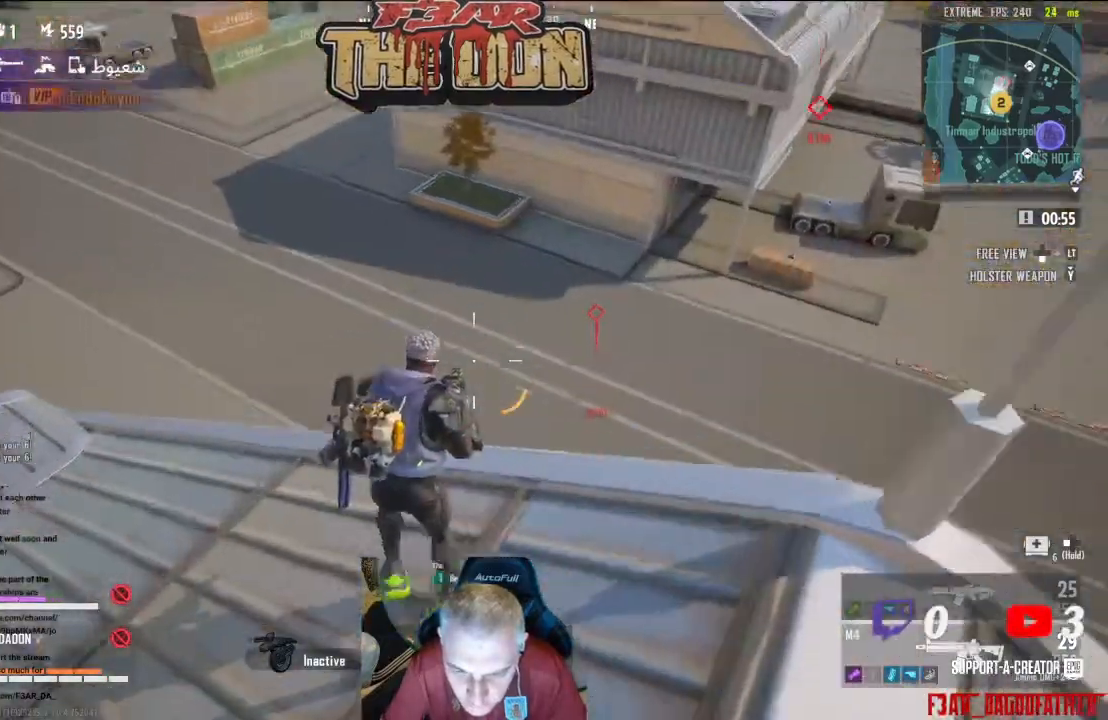
{"buttons": [], "left_stick": "up-left", "right_stick": "down-left", "events": [[433, "right_stick", "down-left"]]}
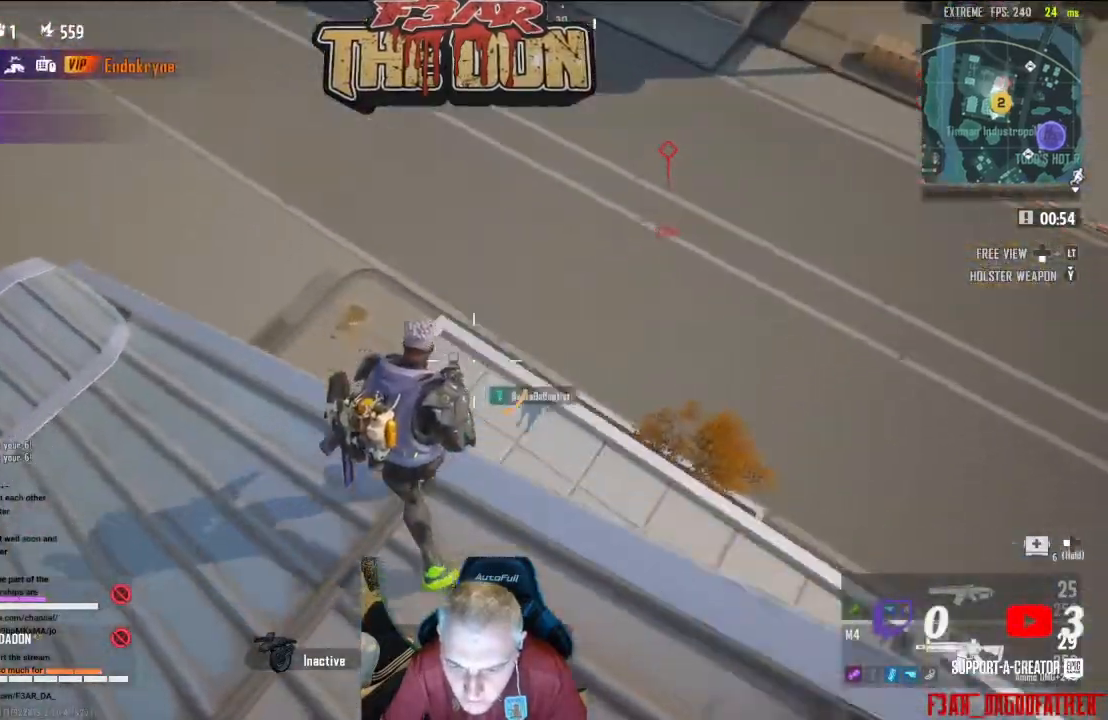
{"buttons": [], "left_stick": "up", "right_stick": "up-right", "events": [[33, "right_stick", "center"], [167, "left_stick", "up"], [167, "right_stick", "up-right"], [200, "L3", "down"], [367, "L3", "up"]]}
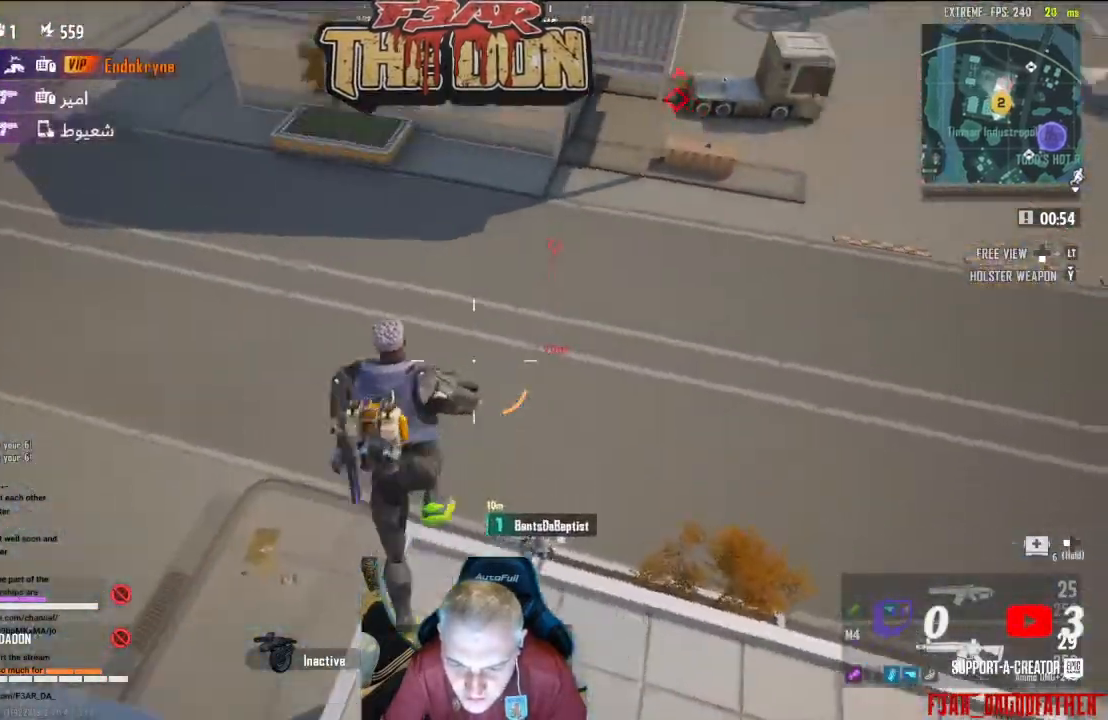
{"buttons": [], "left_stick": "up", "right_stick": "center", "events": [[267, "right_stick", "up"], [400, "right_stick", "center"]]}
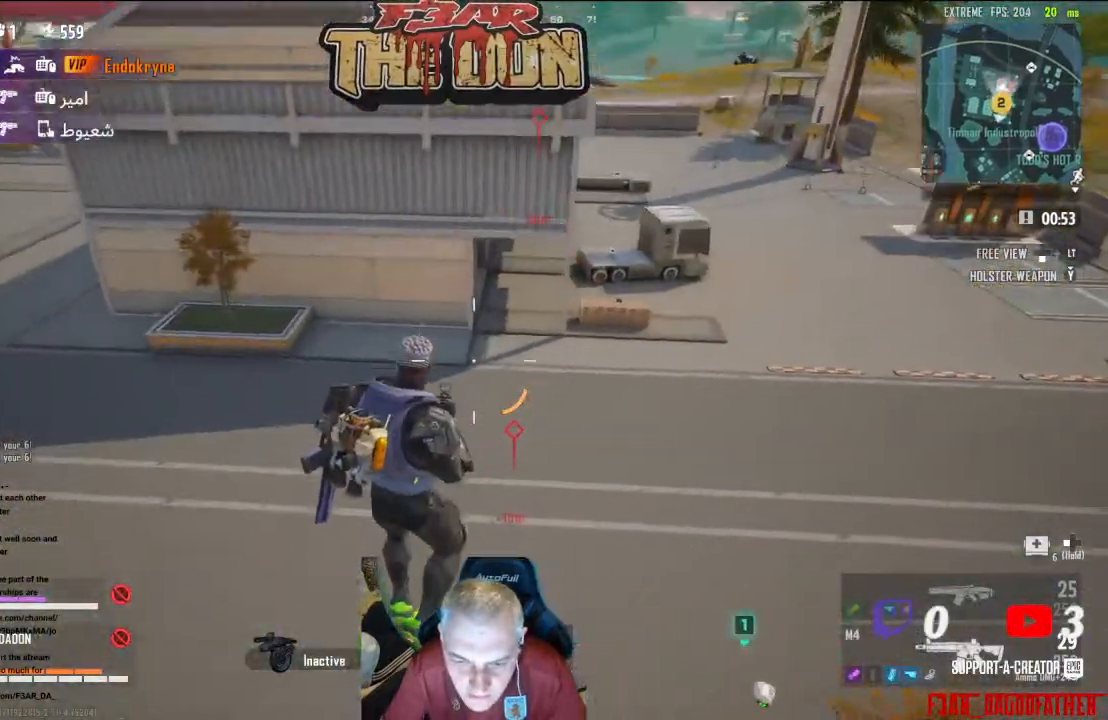
{"buttons": [], "left_stick": "up-left", "right_stick": "up-right", "events": [[100, "right_stick", "up"], [200, "right_stick", "up-right"], [367, "left_stick", "center"], [500, "left_stick", "up-left"]]}
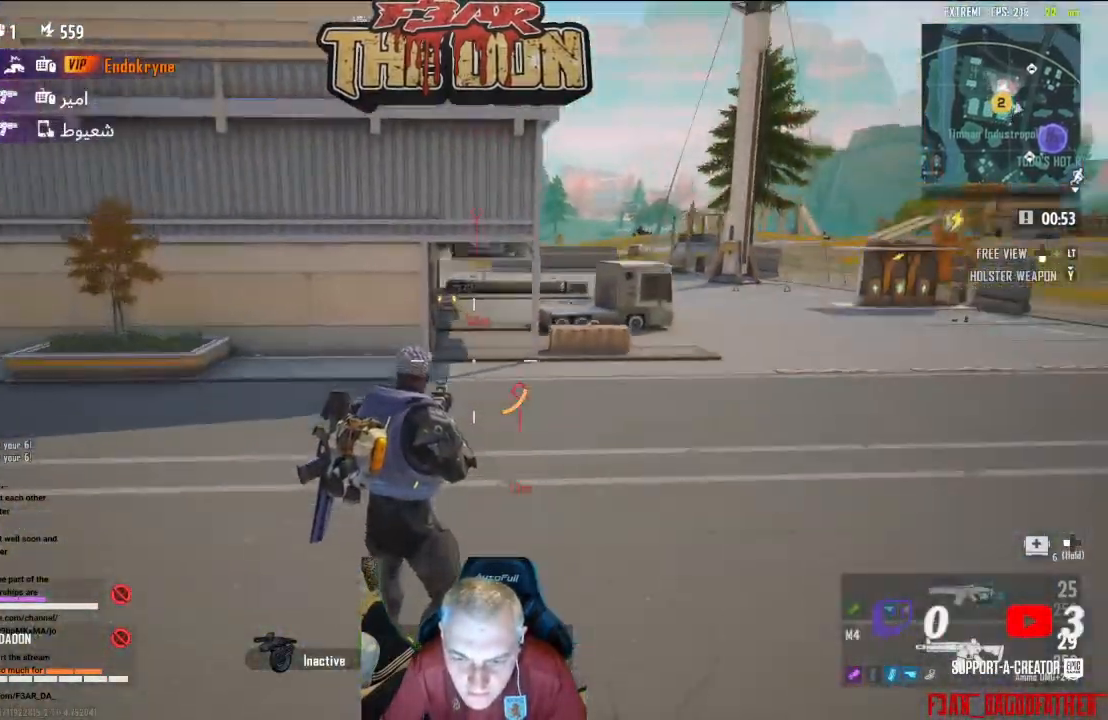
{"buttons": [], "left_stick": "up", "right_stick": "up", "events": [[67, "right_stick", "center"], [200, "left_stick", "up"], [233, "L3", "down"], [333, "right_stick", "up"], [400, "L3", "up"]]}
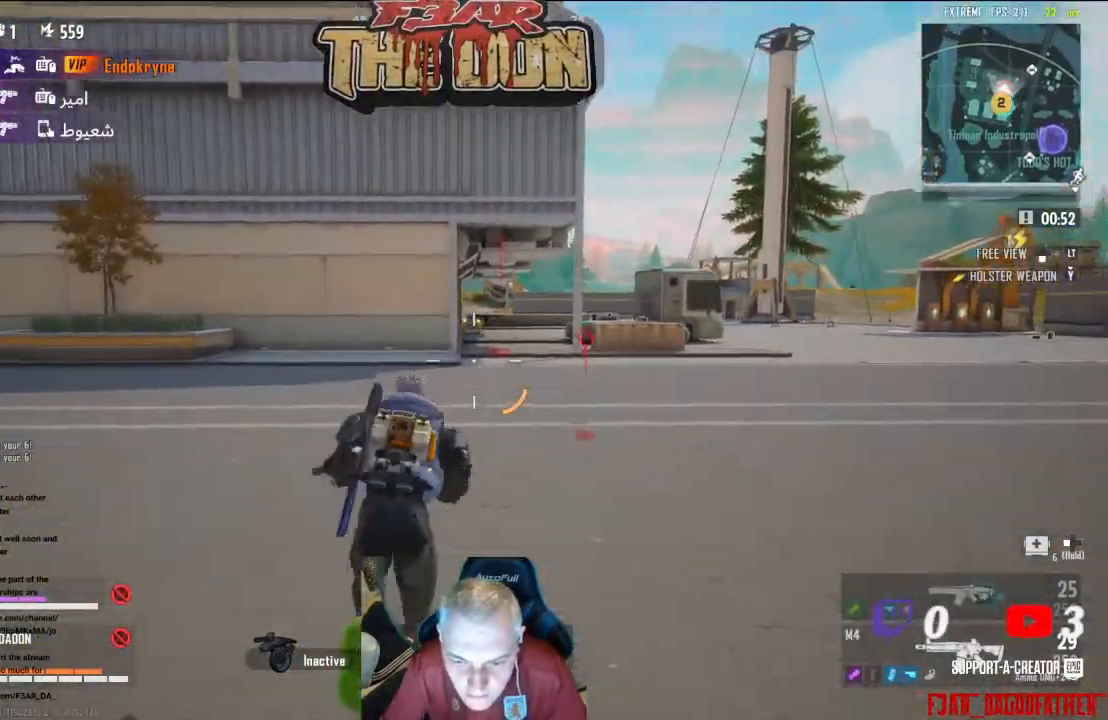
{"buttons": [], "left_stick": "up", "right_stick": "center", "events": [[67, "right_stick", "up-left"], [233, "right_stick", "center"]]}
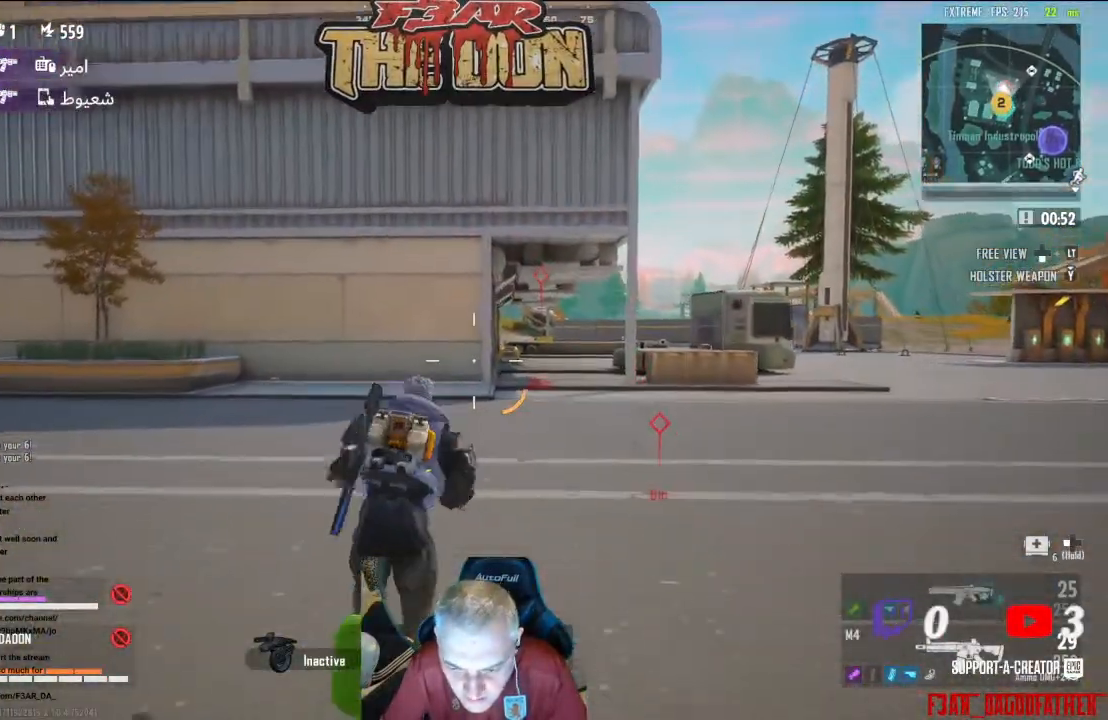
{"buttons": [], "left_stick": "up", "right_stick": "center", "events": []}
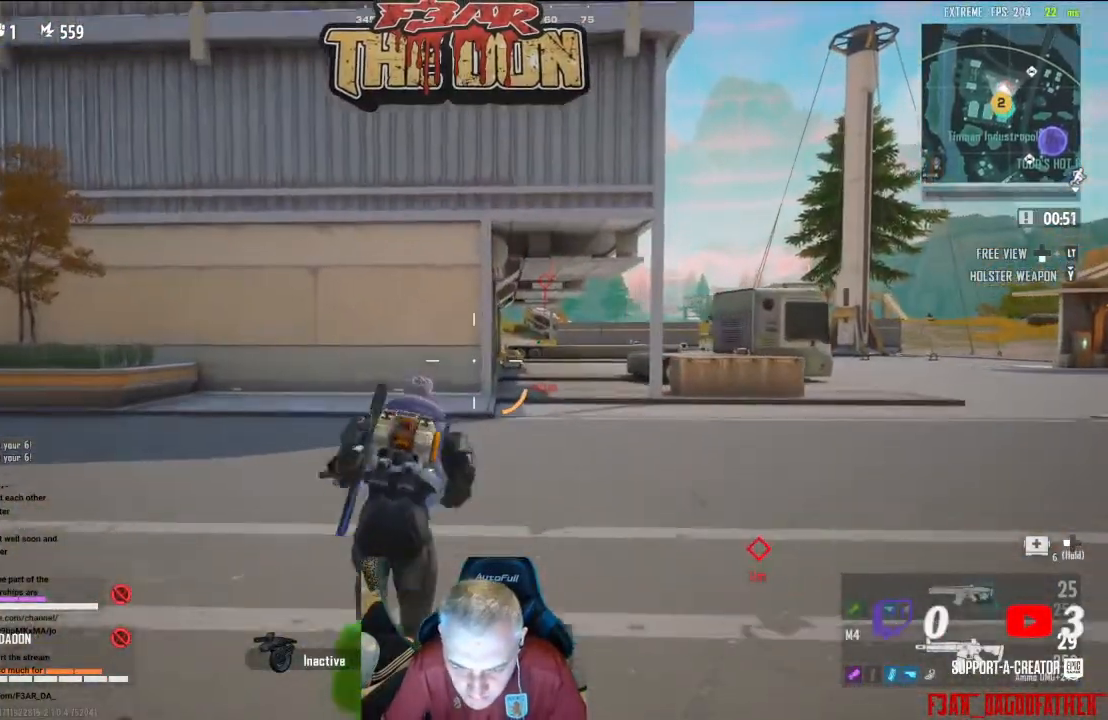
{"buttons": ["L3"], "left_stick": "up", "right_stick": "center", "events": [[467, "L3", "down"]]}
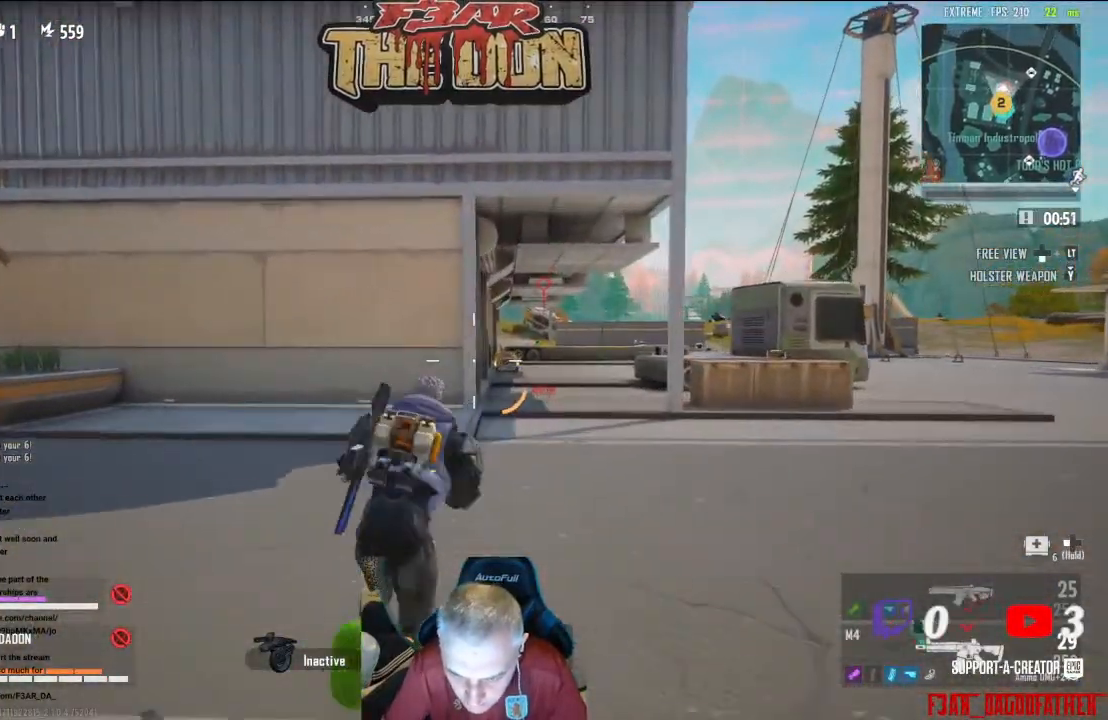
{"buttons": [], "left_stick": "up", "right_stick": "center", "events": [[133, "L3", "up"]]}
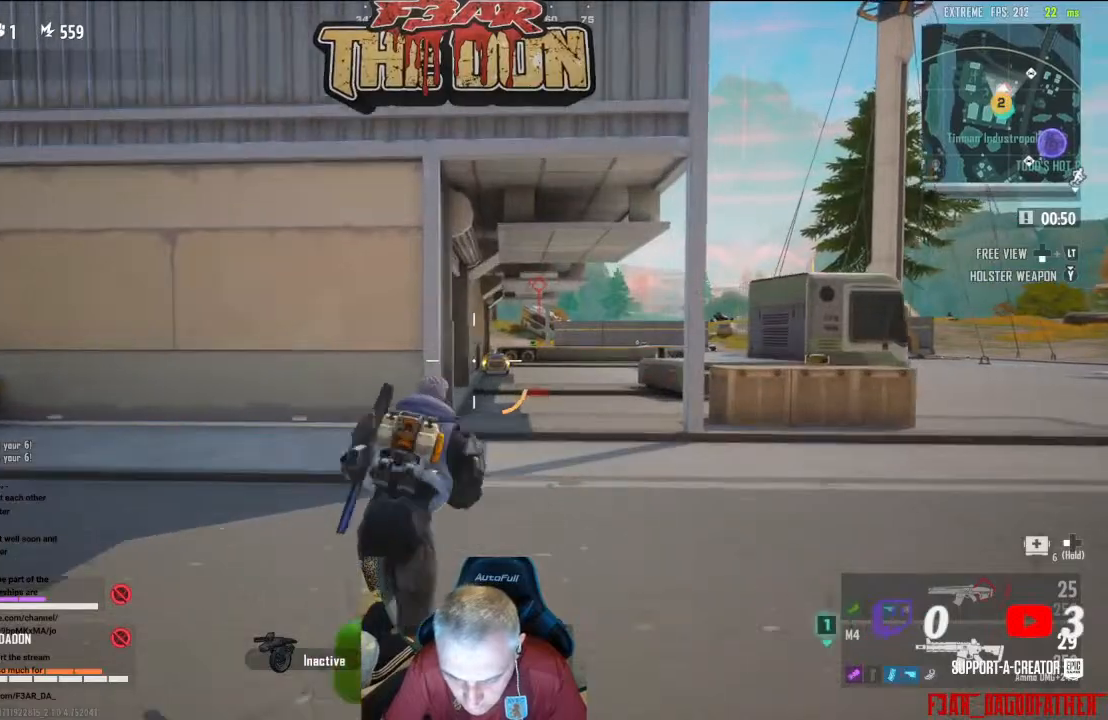
{"buttons": [], "left_stick": "up", "right_stick": "center", "events": [[133, "right_stick", "down-left"], [400, "right_stick", "center"]]}
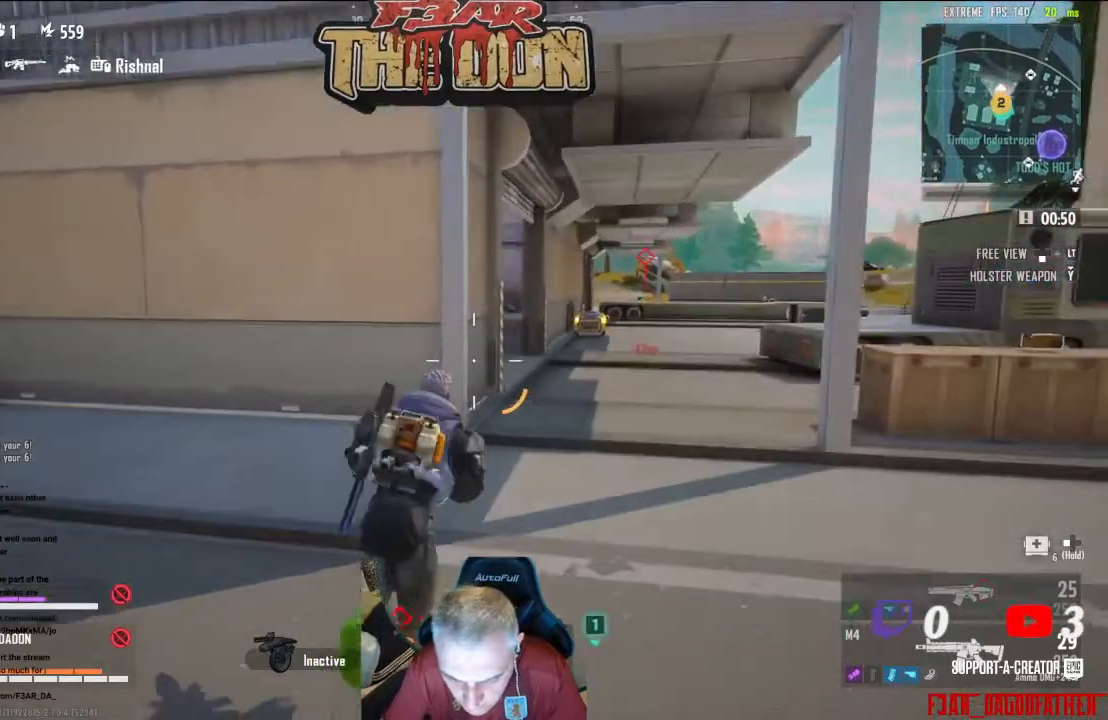
{"buttons": [], "left_stick": "up", "right_stick": "center", "events": []}
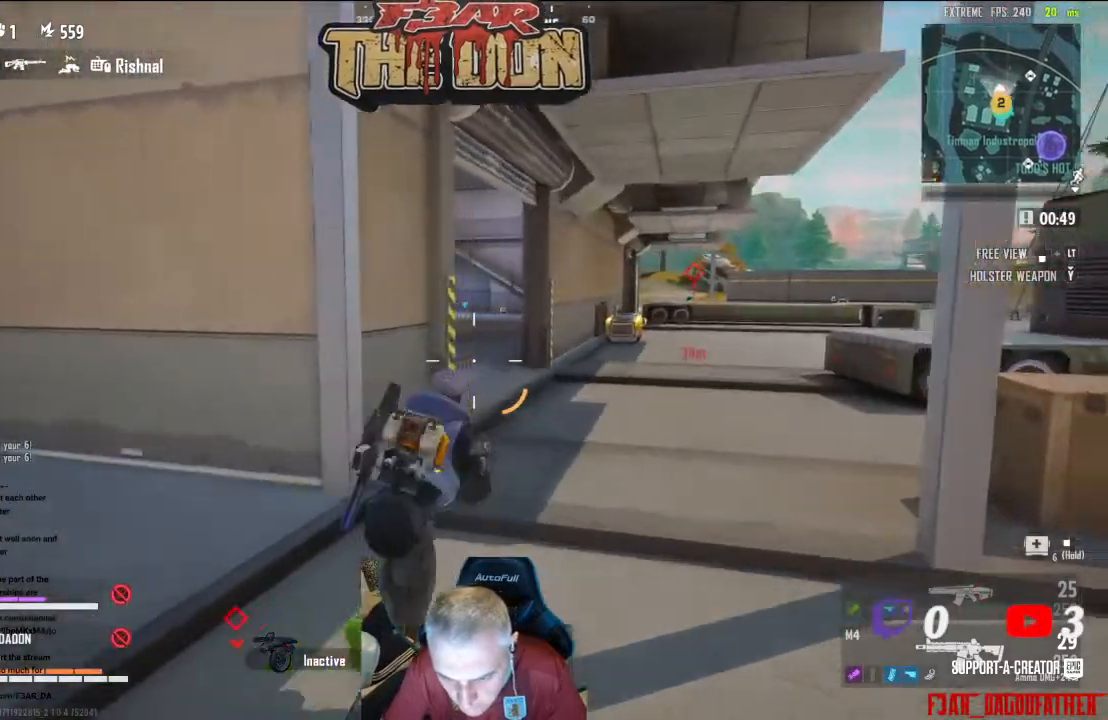
{"buttons": [], "left_stick": "up", "right_stick": "center", "events": []}
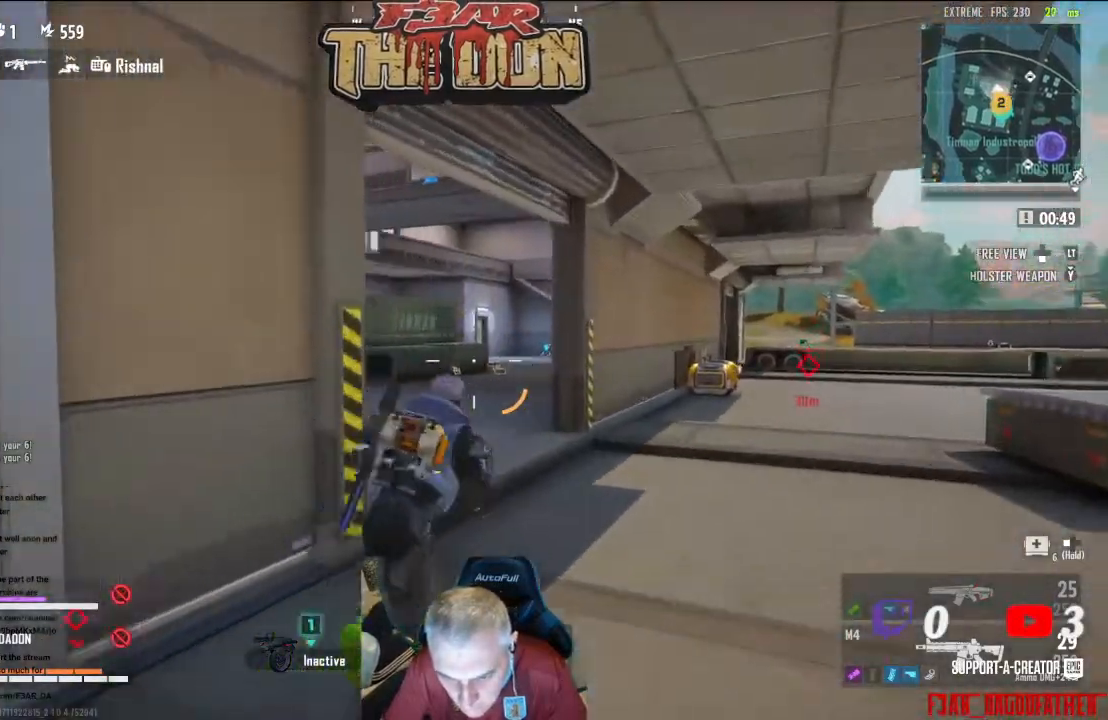
{"buttons": [], "left_stick": "up", "right_stick": "left", "events": [[400, "right_stick", "left"]]}
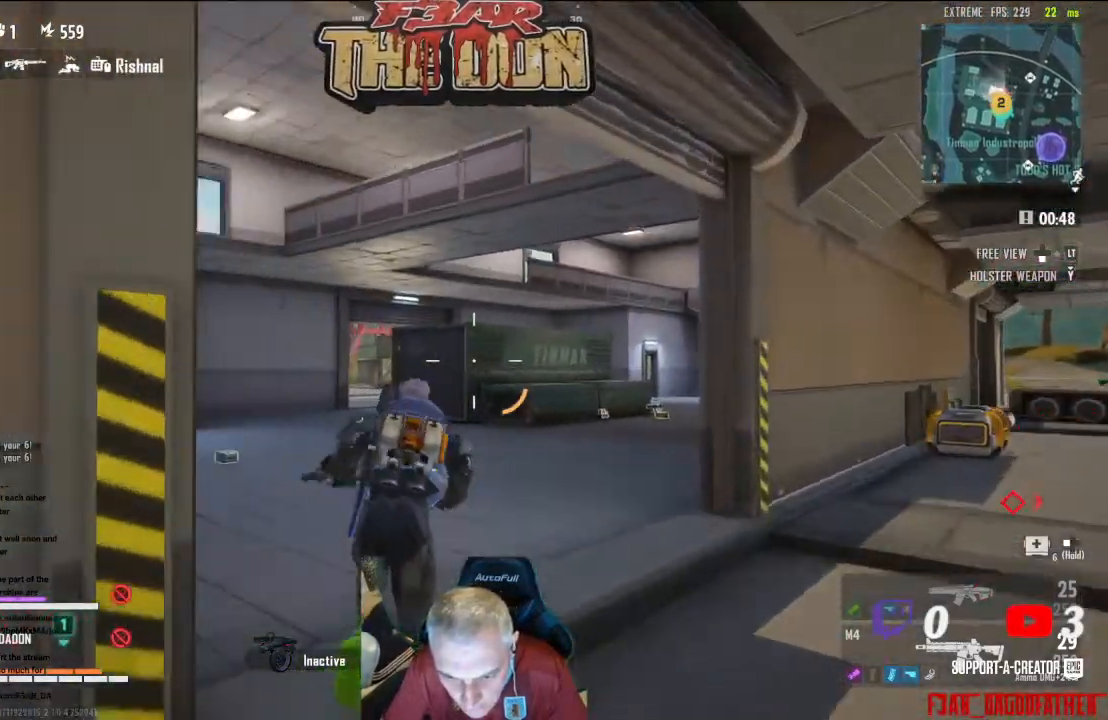
{"buttons": [], "left_stick": "up-left", "right_stick": "center", "events": [[200, "left_stick", "up-left"], [267, "right_stick", "center"]]}